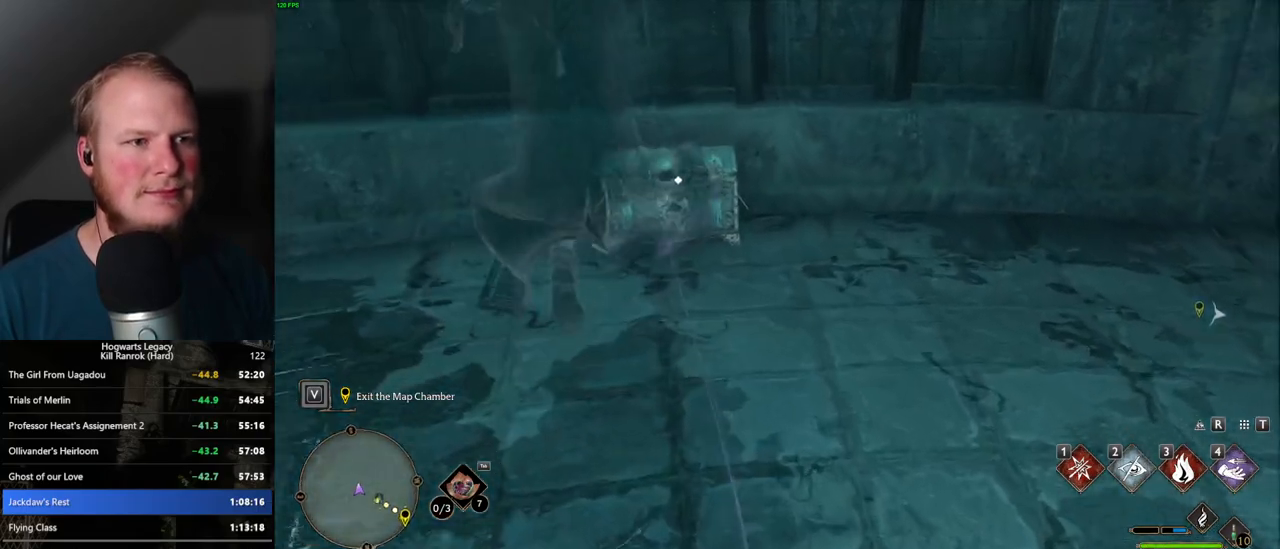
Gameplay with keyboard and mouse; each line is a JSON object with the keys and mouse buttons held at the frame after it. "events" lists presses ("down") and releases ("up") of ".", "/", "0", "1", "2", "3", "4", "5", "6", "7", "8", "9", "a", "alt_l", "alt_r", "b", "backslash", "backspace", "c", "caps_lock", "comma", "ctrl_l", "ctrl_r", "d", "e", "equals", "escape", "f", "f1", "f10", "f11", "f12", "f2", "f3", "f4", "f5", "f6", "f7", "f8", "f9", "g", "h", "i", "j", "k", "l", "lbracket", "m", "minus", "n", "o", "p", "q", "quote", "r", "rbracket", "return", "s", "semicolon", "shift_l", "shift_r", "space", "super_l", "super_r", "t", "tab", "tilde", "u", "v", "w", "x", "y", "z", "mouse_left", "mouse_wheel", "mouse_right", "mouse_mb4" and "mouse_mb5" between this image and that frame as [ms after this image, input, new state], when the widget could be followed in between. "mouse_left", "mouse_wheel", "mouse_right", "mouse_mb4", "mouse_mb5" = the "left", "wheel", "right", "mb4", "mb5" buttons of the "mouse" list. No other keys are recorded. "wheel" means that the mouse wheel is clicked or scrolled. Mouse movement is not recorded.
{"keys": ["w"], "mouse": [], "events": [[334, "f", "down"], [434, "f", "up"]]}
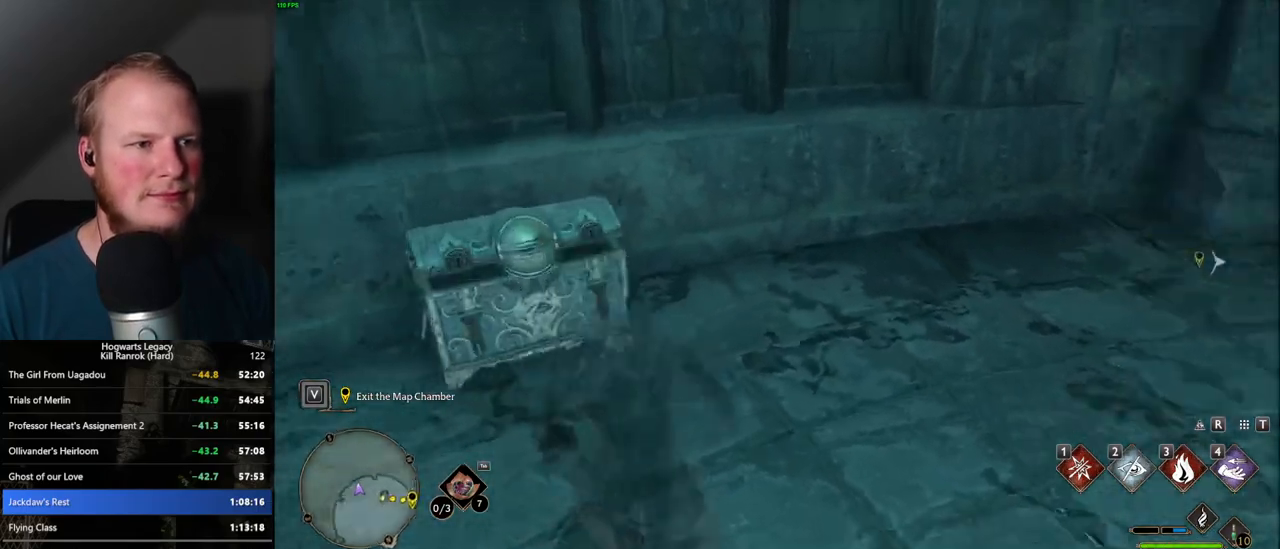
{"keys": ["w"], "mouse": [], "events": [[100, "space", "down"], [217, "shift_l", "down"], [217, "space", "up"], [350, "shift_l", "up"]]}
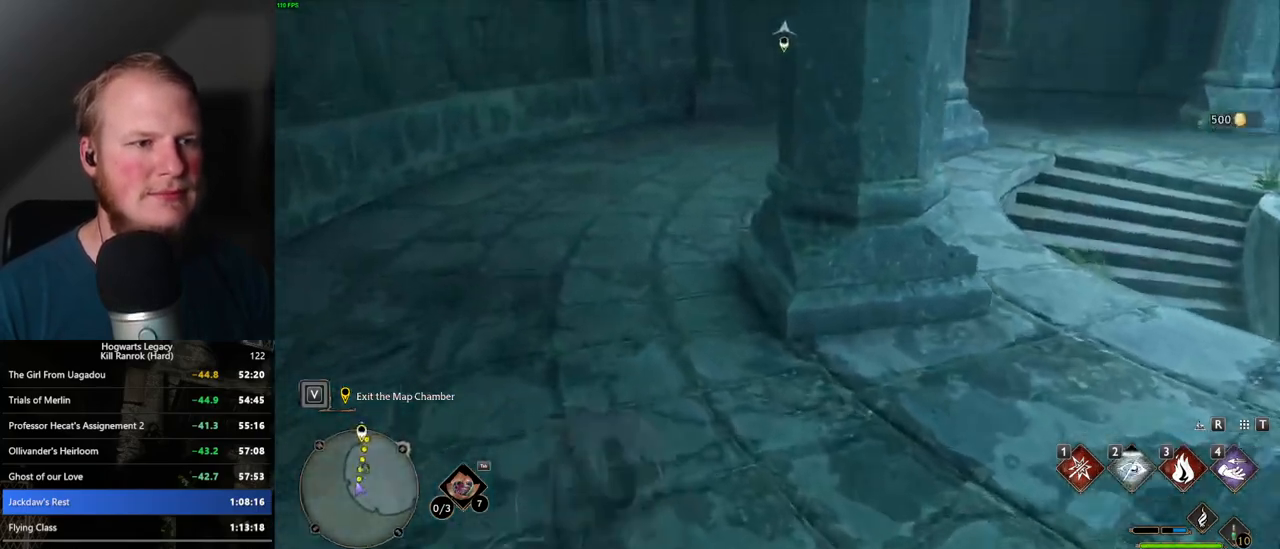
{"keys": ["w"], "mouse": [], "events": []}
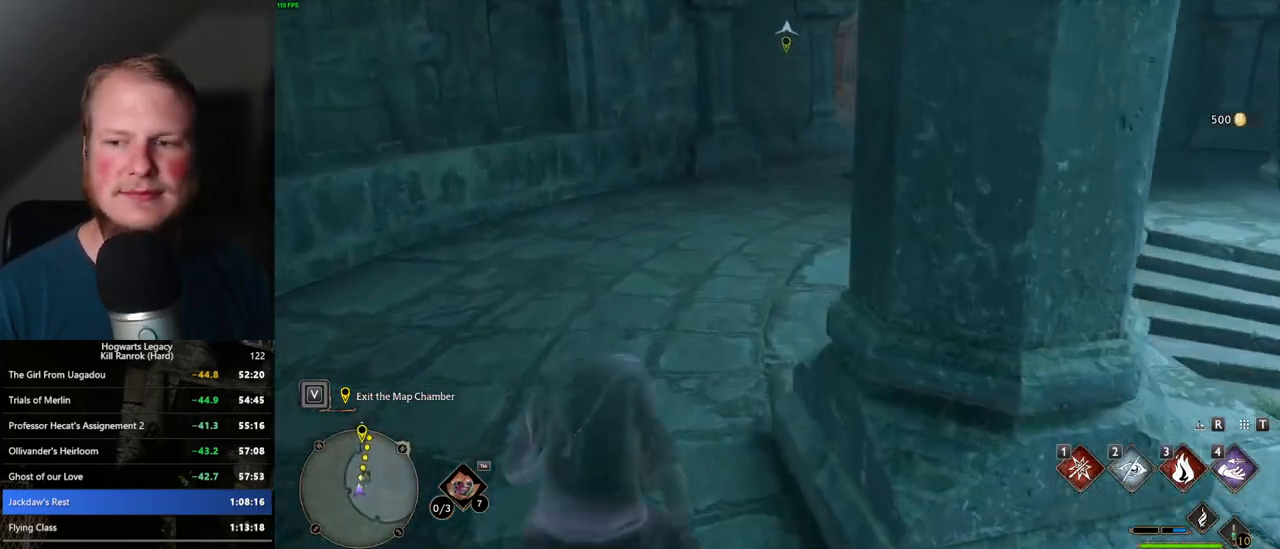
{"keys": ["w"], "mouse": [], "events": []}
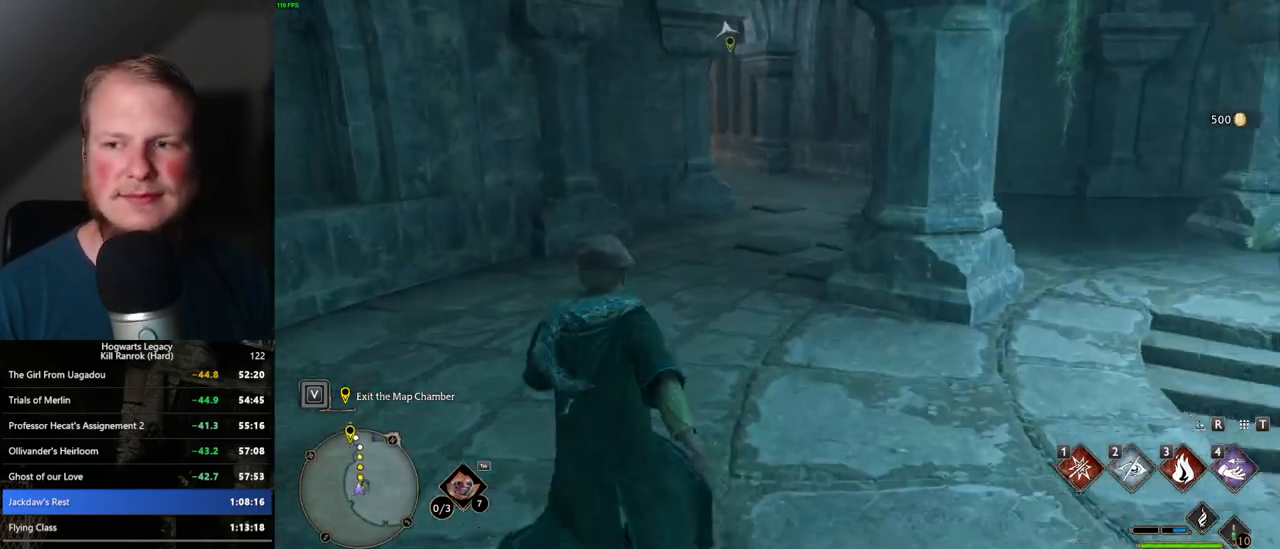
{"keys": ["w"], "mouse": [], "events": []}
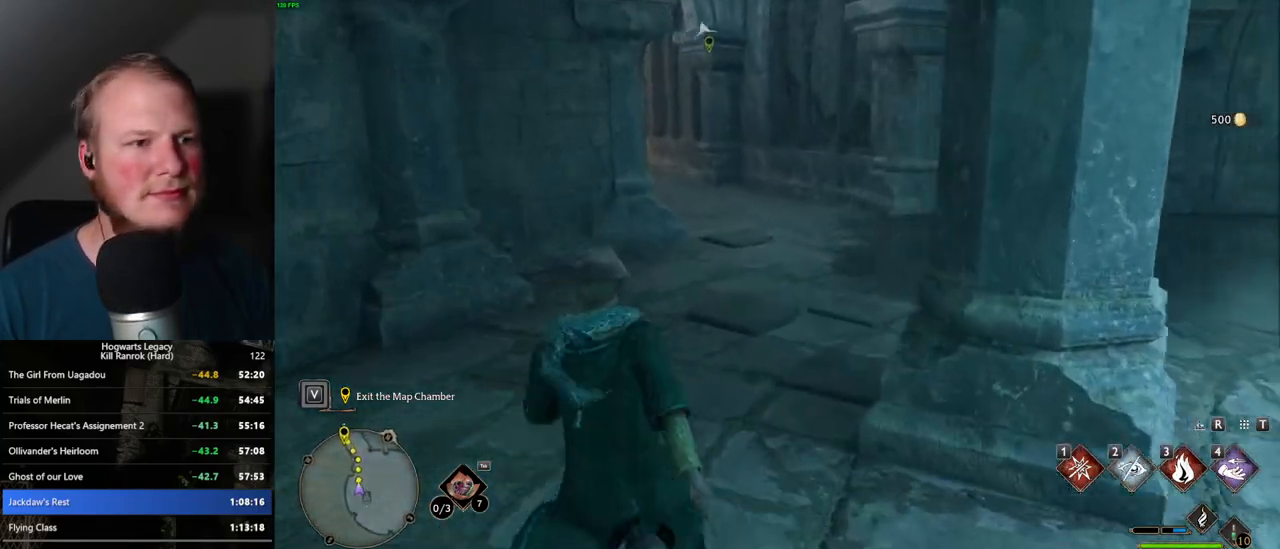
{"keys": ["w"], "mouse": [], "events": []}
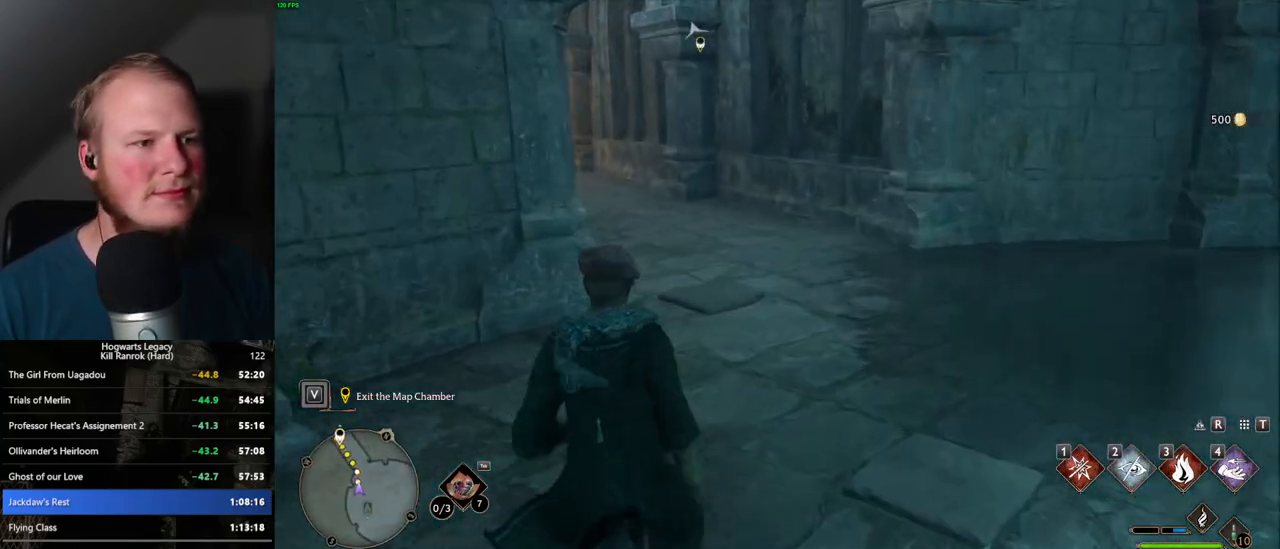
{"keys": ["w"], "mouse": [], "events": []}
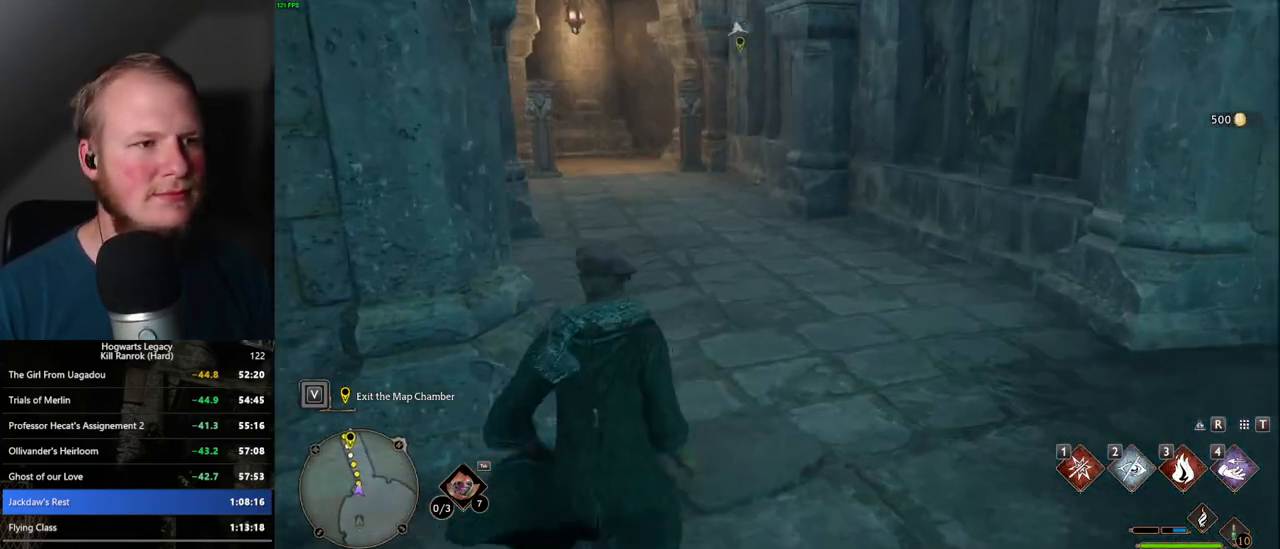
{"keys": ["w"], "mouse": [], "events": []}
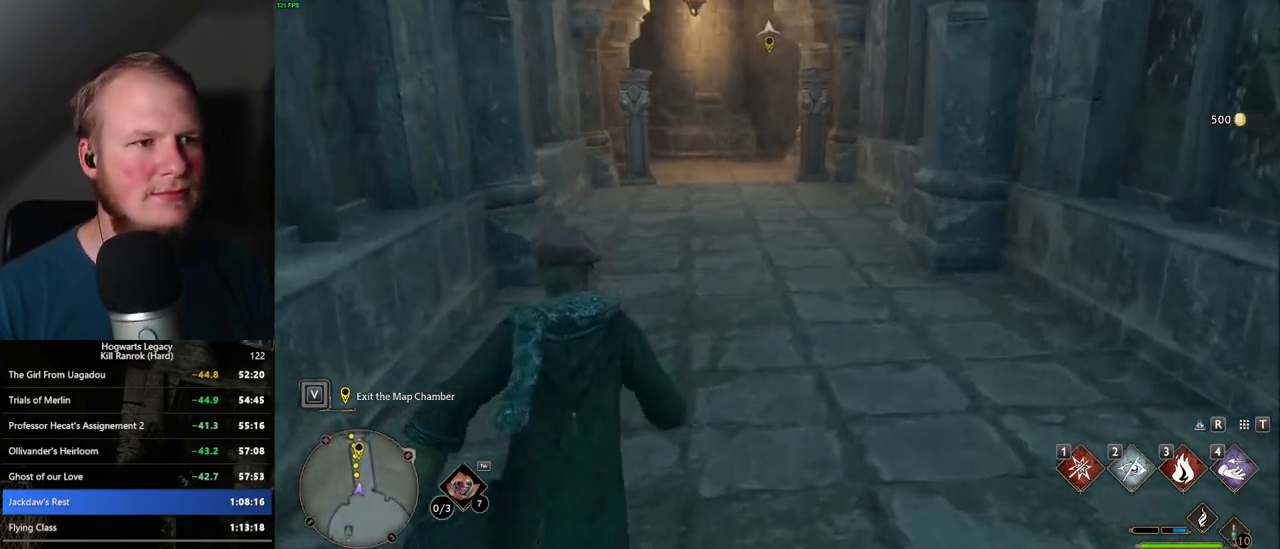
{"keys": ["w"], "mouse": [], "events": []}
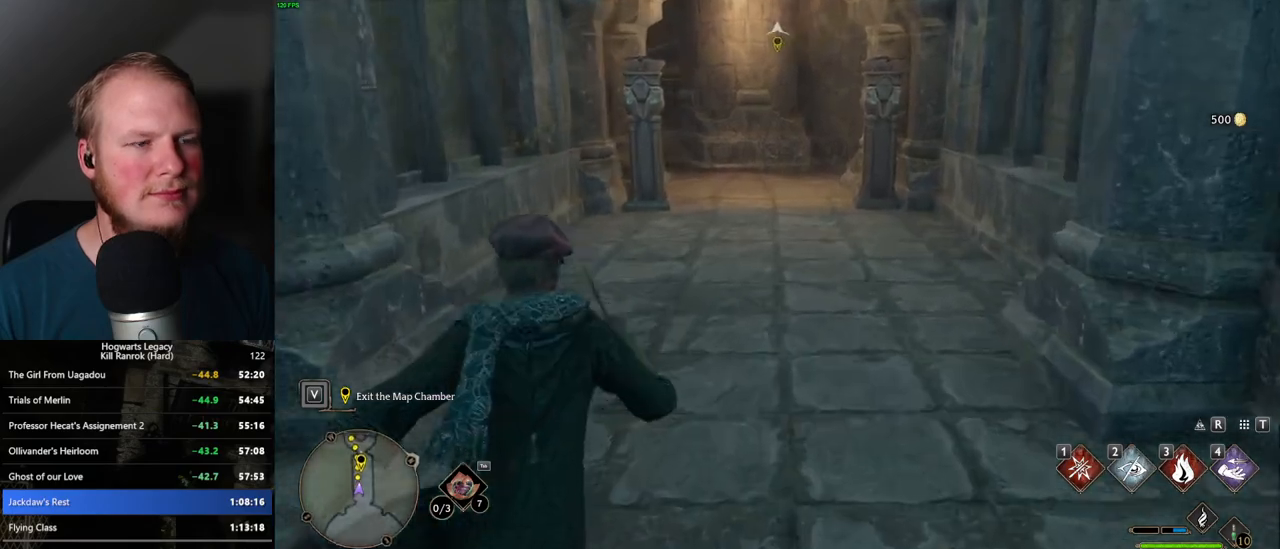
{"keys": ["w"], "mouse": [], "events": []}
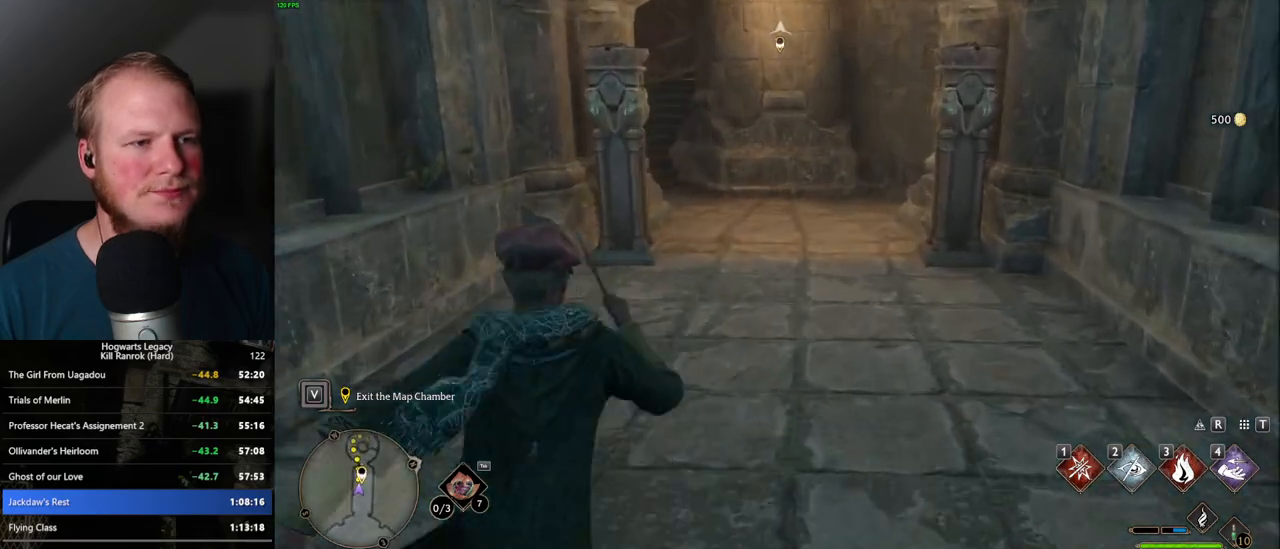
{"keys": ["w"], "mouse": [], "events": []}
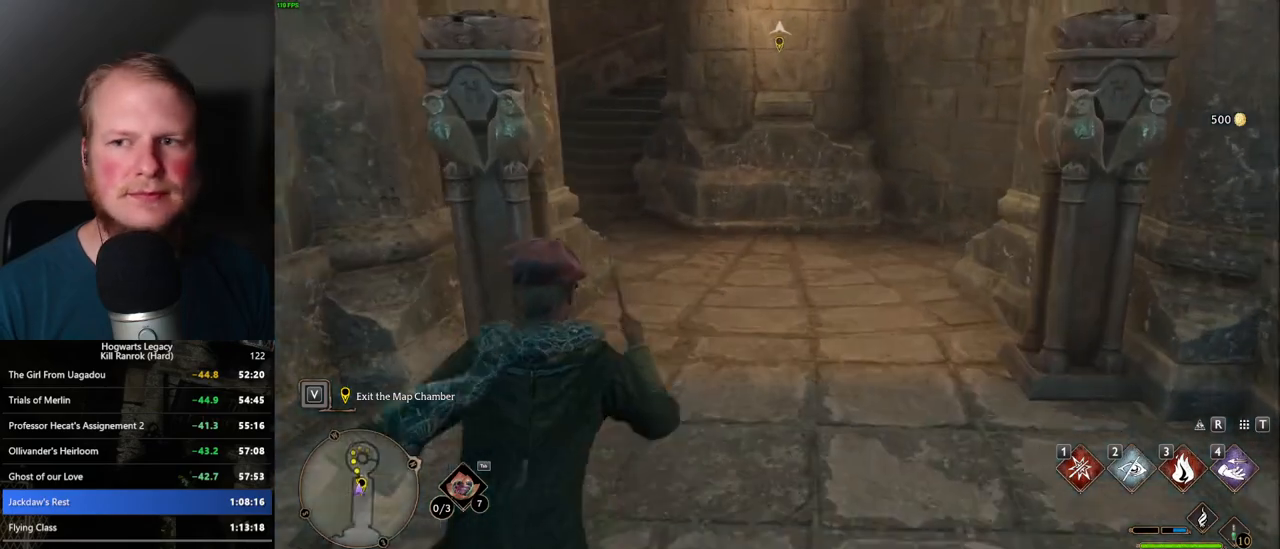
{"keys": ["w"], "mouse": [], "events": []}
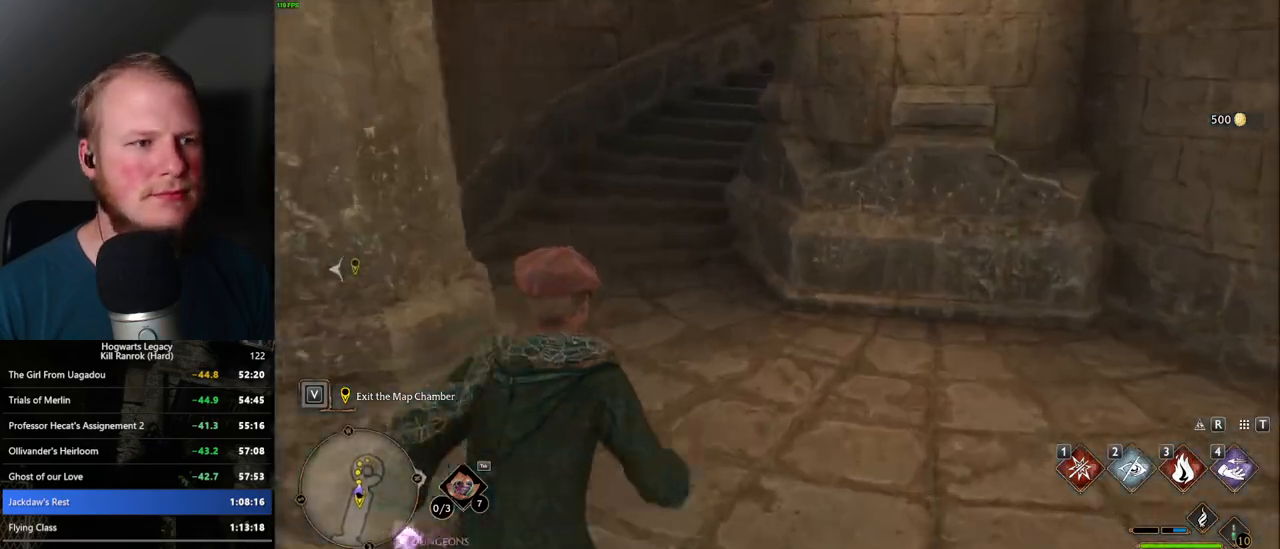
{"keys": ["w"], "mouse": [], "events": []}
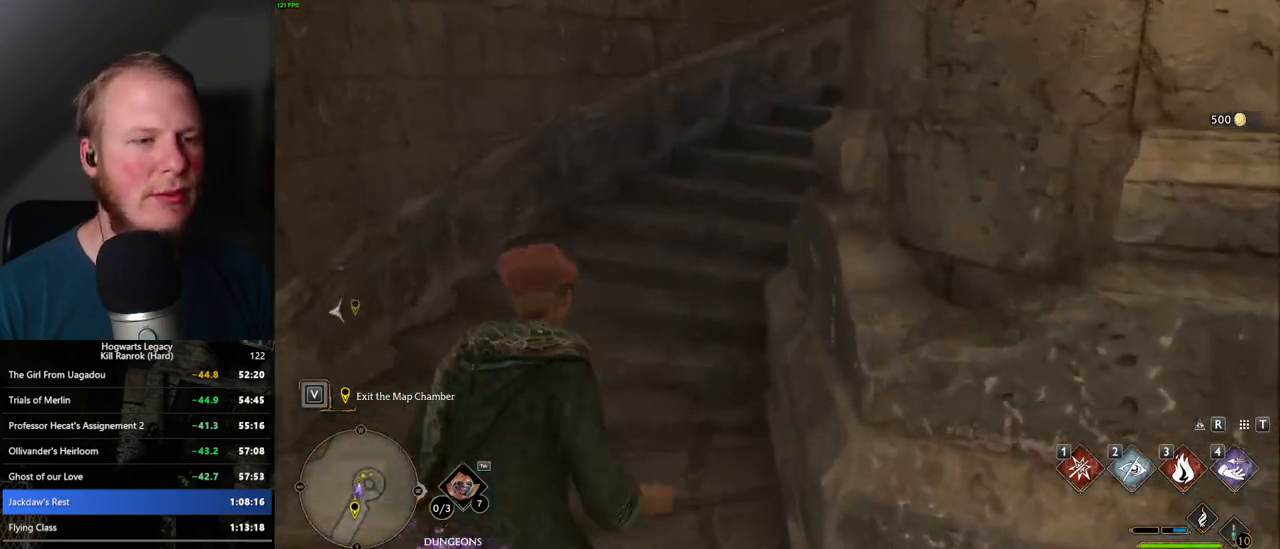
{"keys": ["w"], "mouse": [], "events": []}
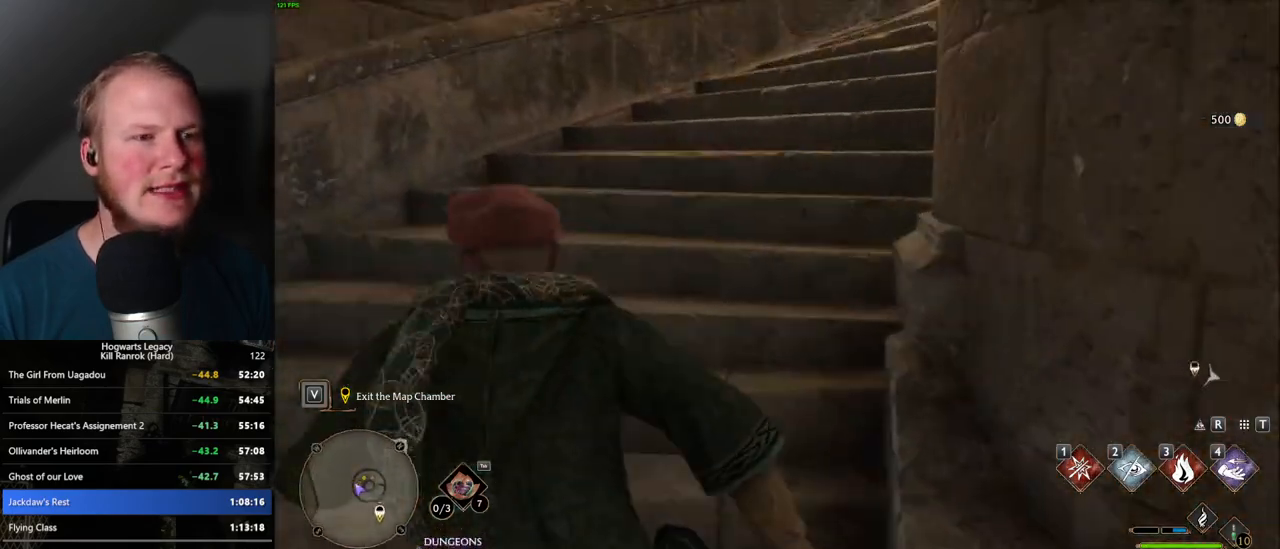
{"keys": ["w"], "mouse": [], "events": []}
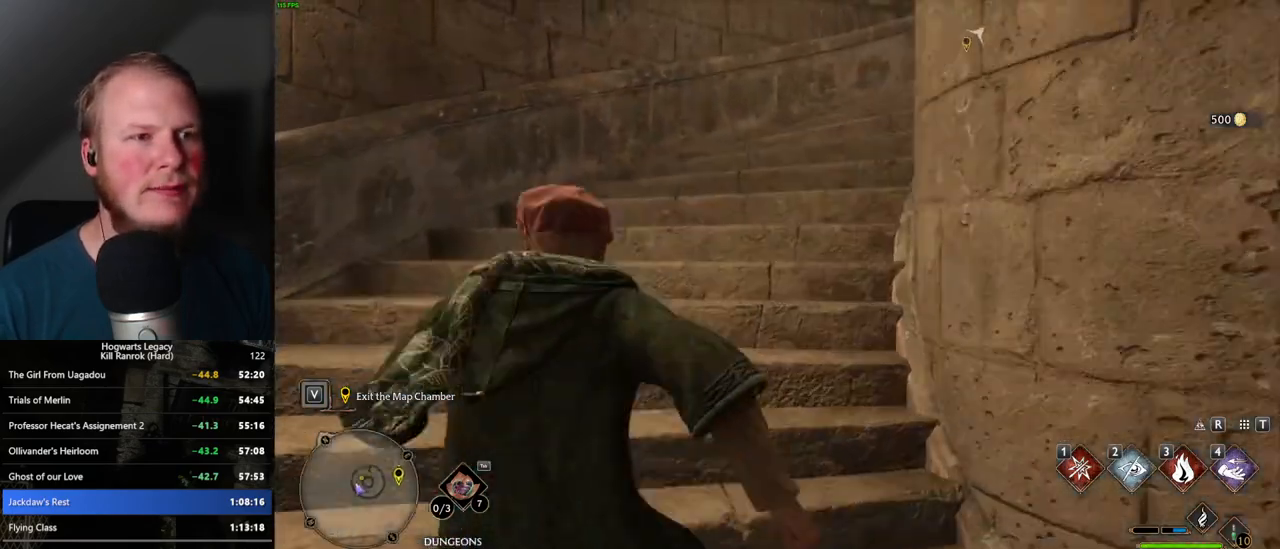
{"keys": ["w"], "mouse": [], "events": []}
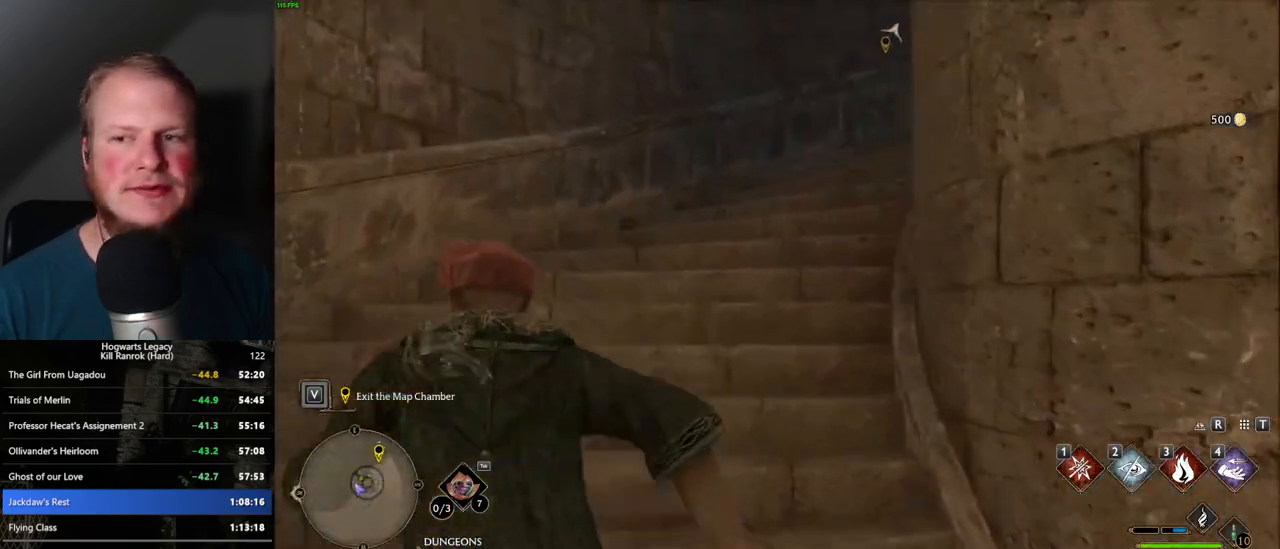
{"keys": ["w"], "mouse": [], "events": []}
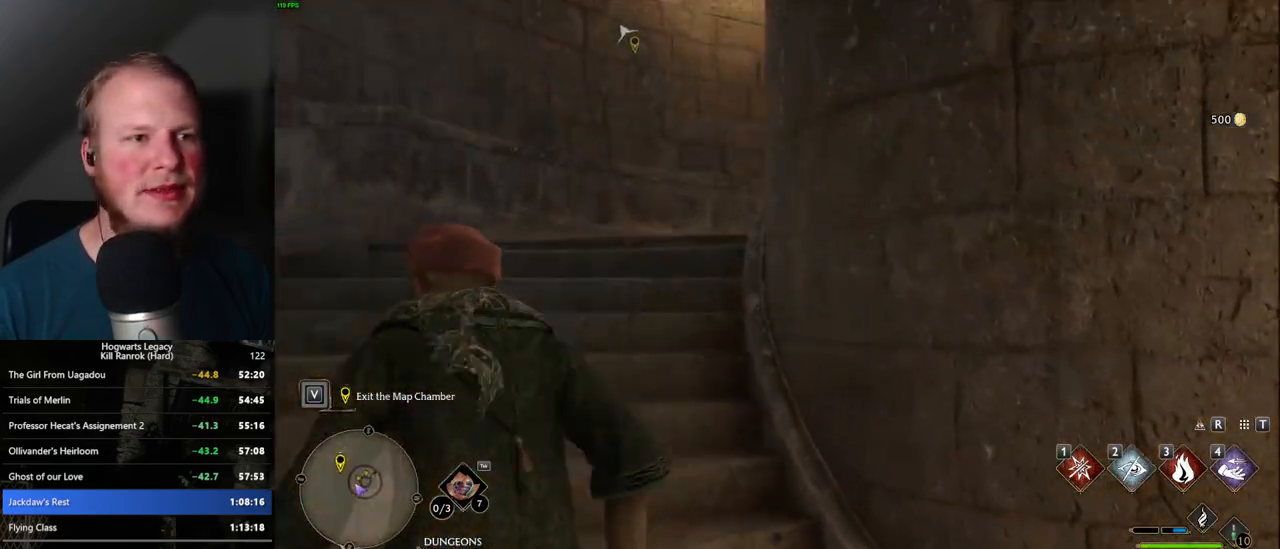
{"keys": ["w"], "mouse": [], "events": []}
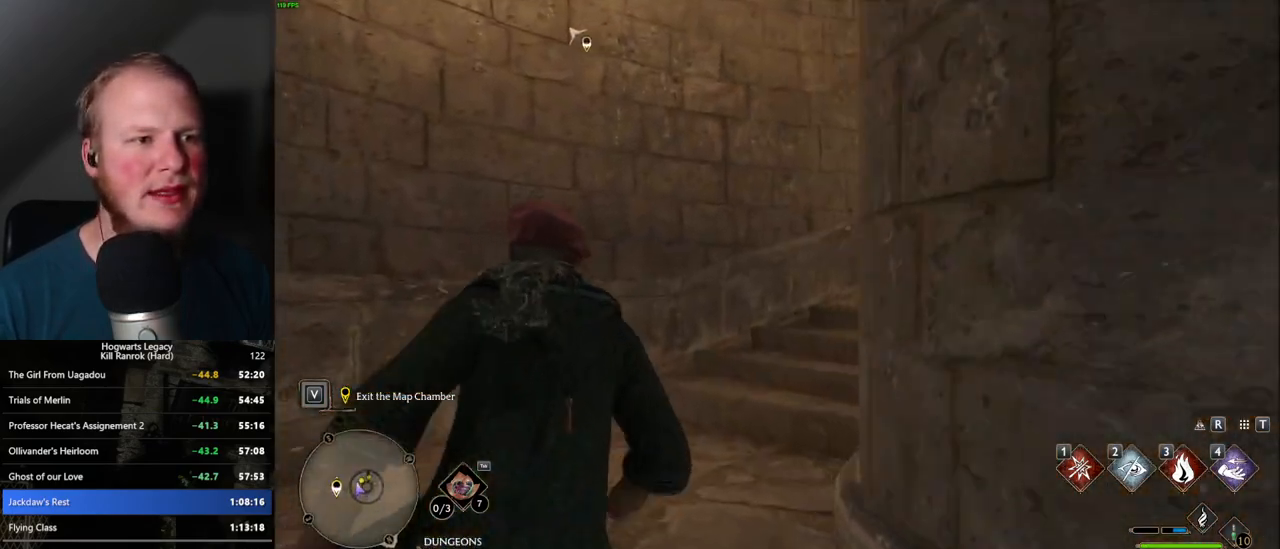
{"keys": ["w"], "mouse": [], "events": []}
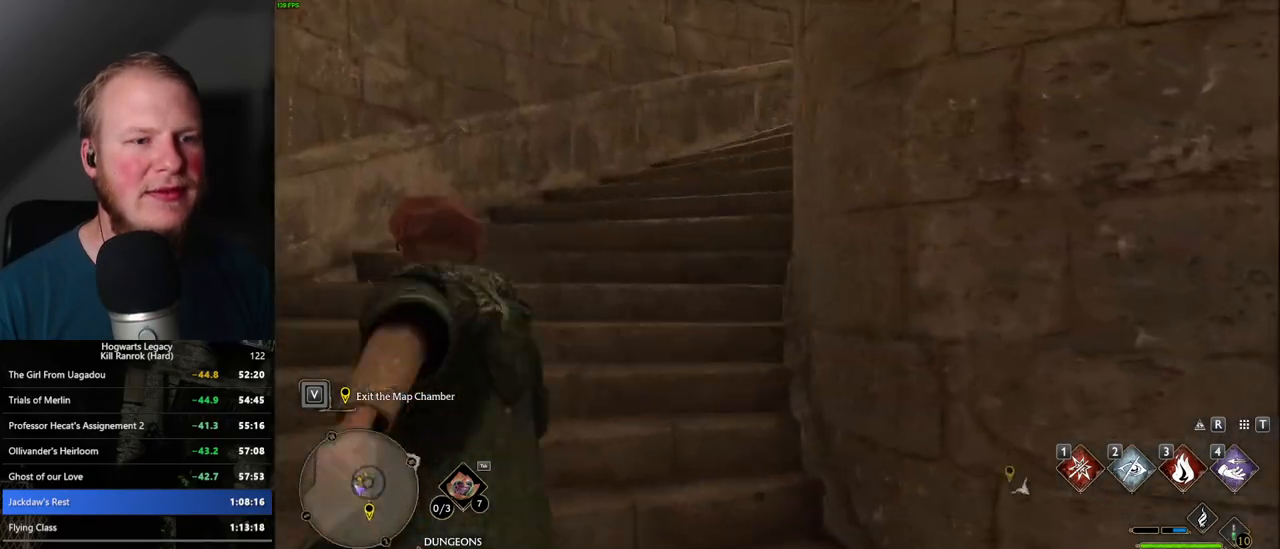
{"keys": ["w"], "mouse": [], "events": []}
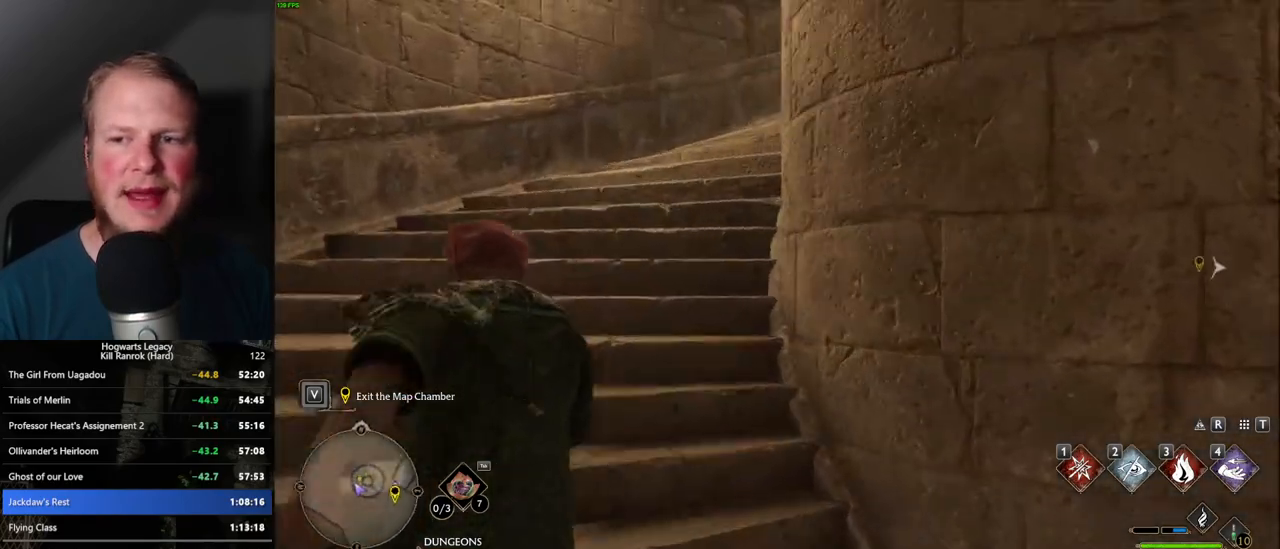
{"keys": ["w"], "mouse": [], "events": []}
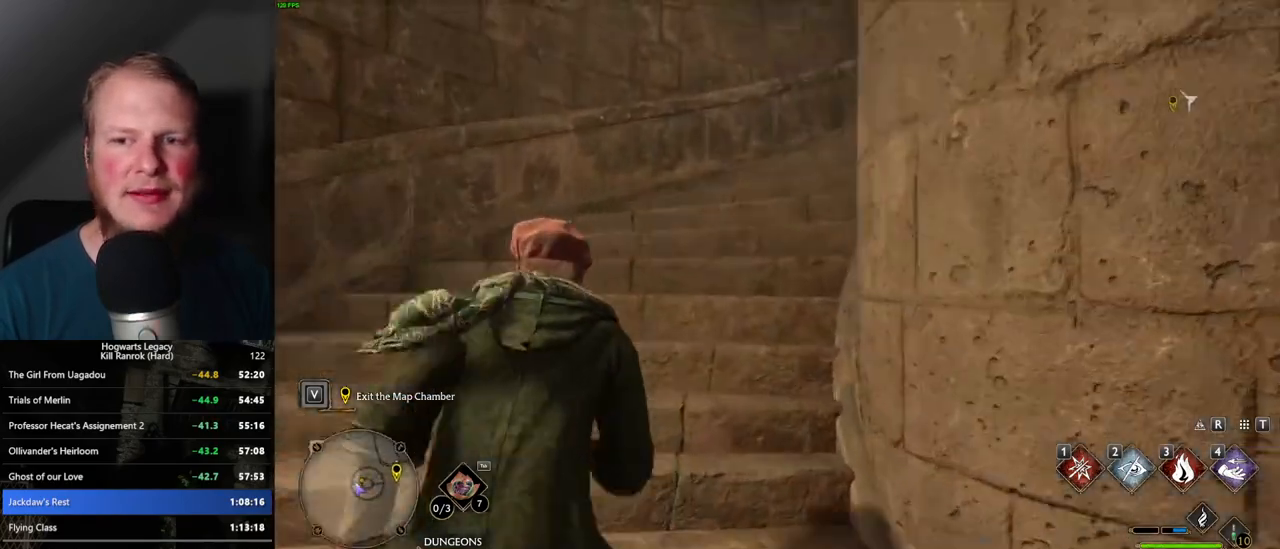
{"keys": ["w"], "mouse": [], "events": []}
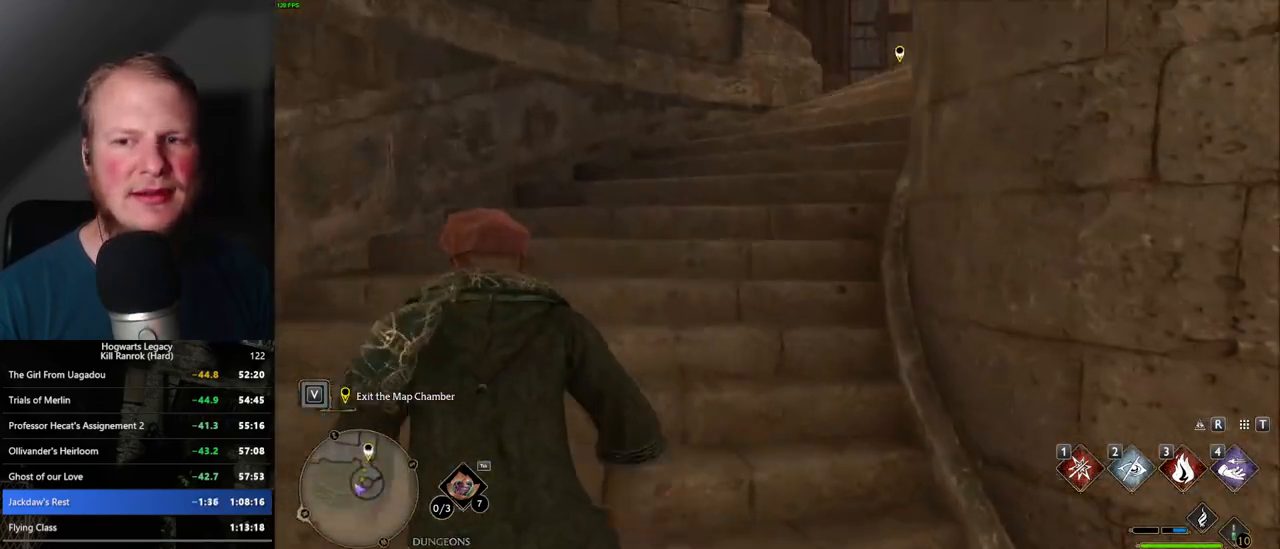
{"keys": ["w"], "mouse": [], "events": []}
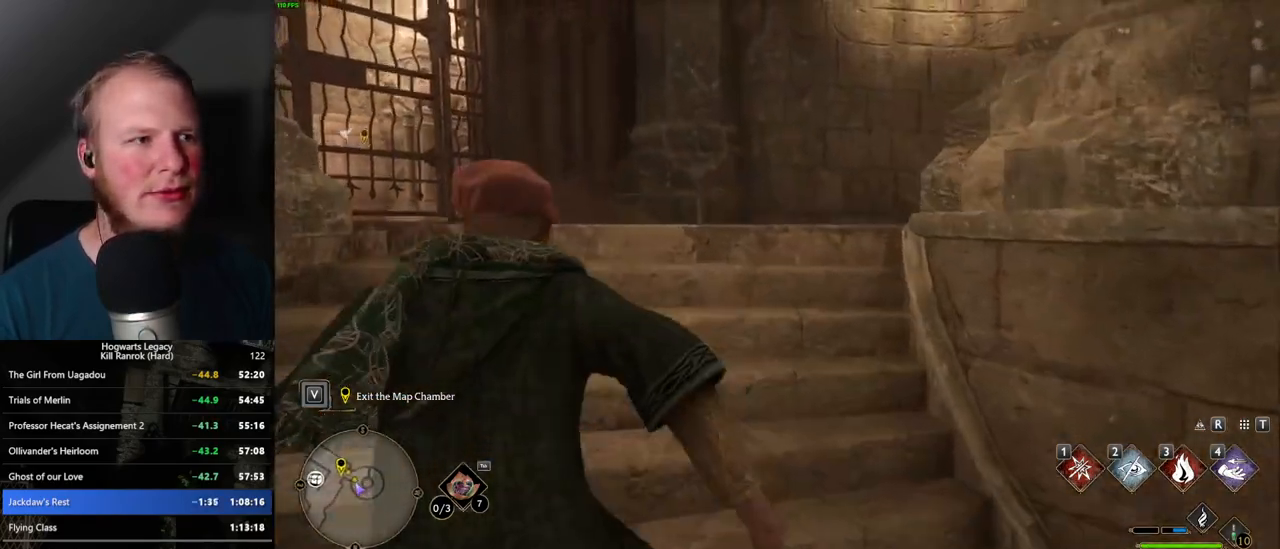
{"keys": ["w"], "mouse": [], "events": []}
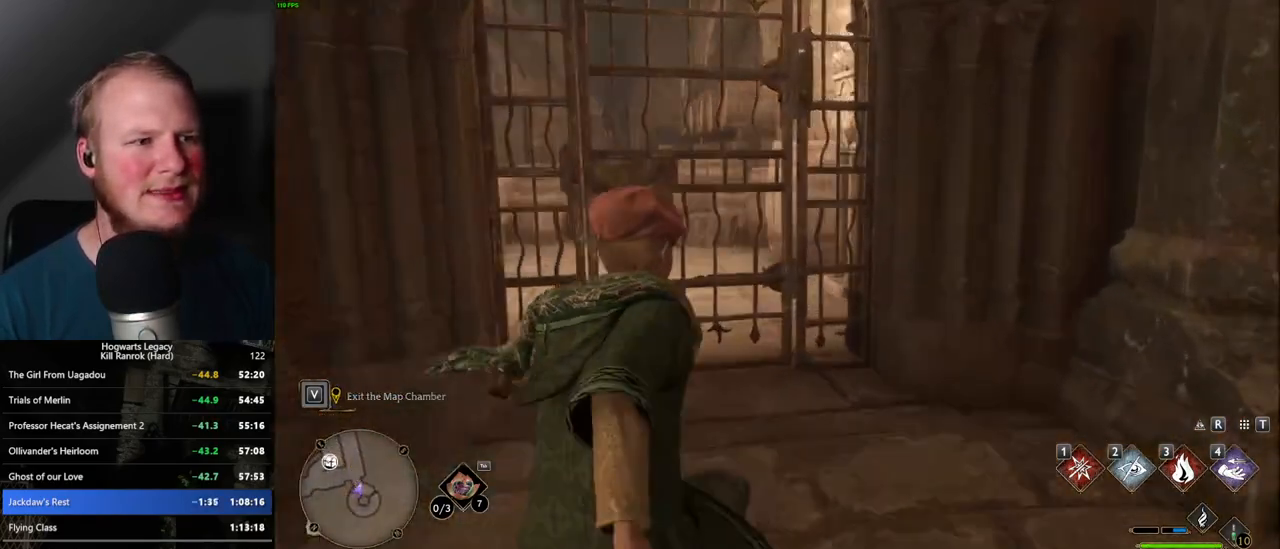
{"keys": ["w"], "mouse": [], "events": [[134, "space", "down"], [250, "space", "up"]]}
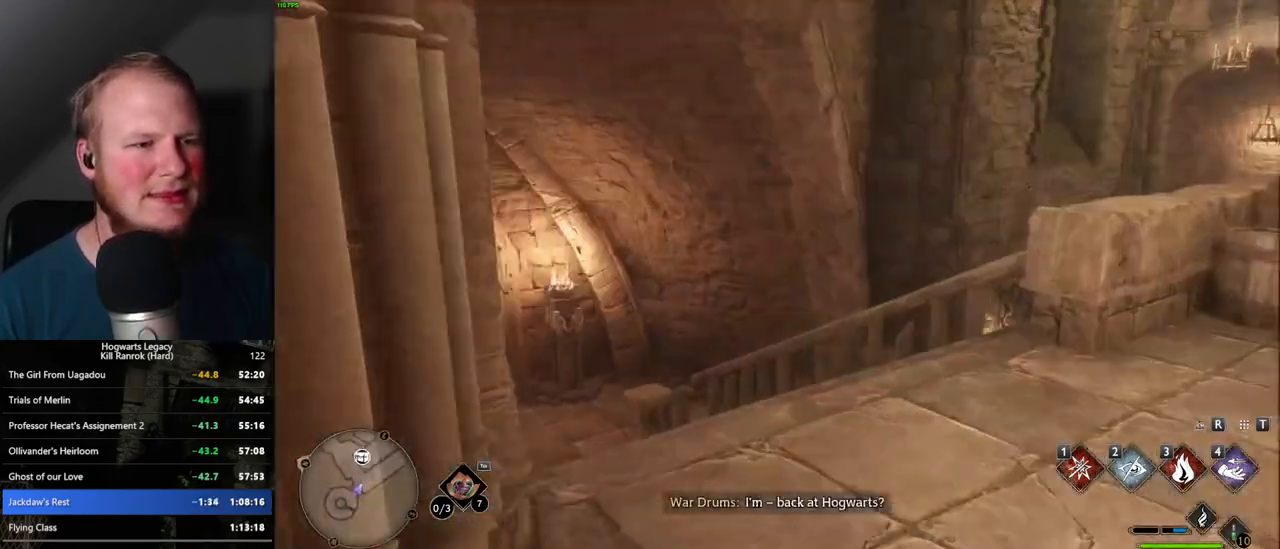
{"keys": ["w"], "mouse": [], "events": []}
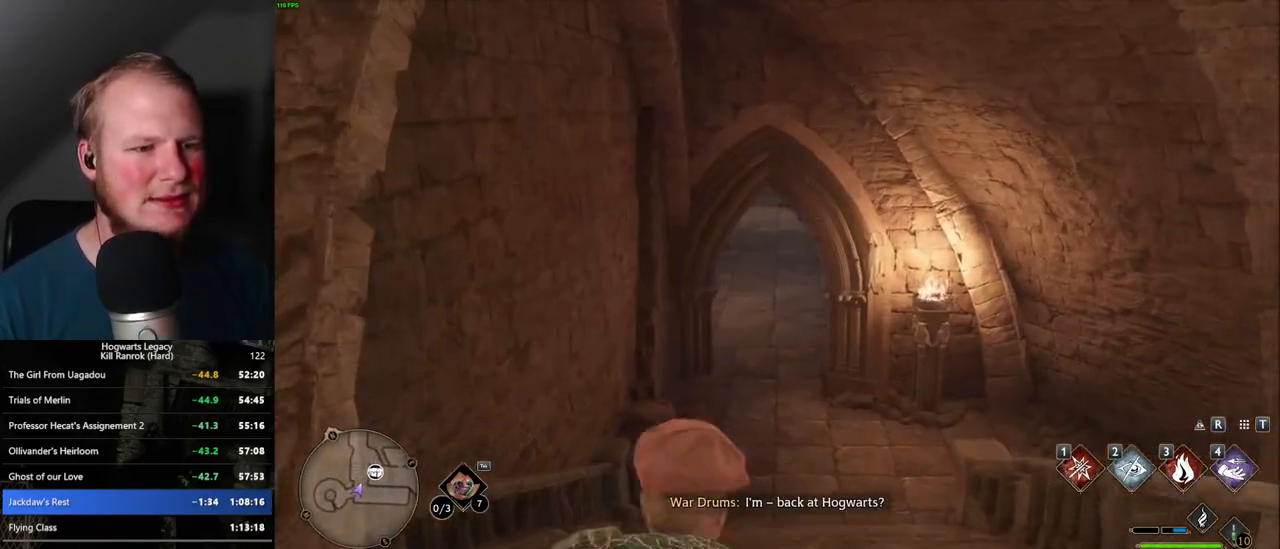
{"keys": ["w"], "mouse": [], "events": []}